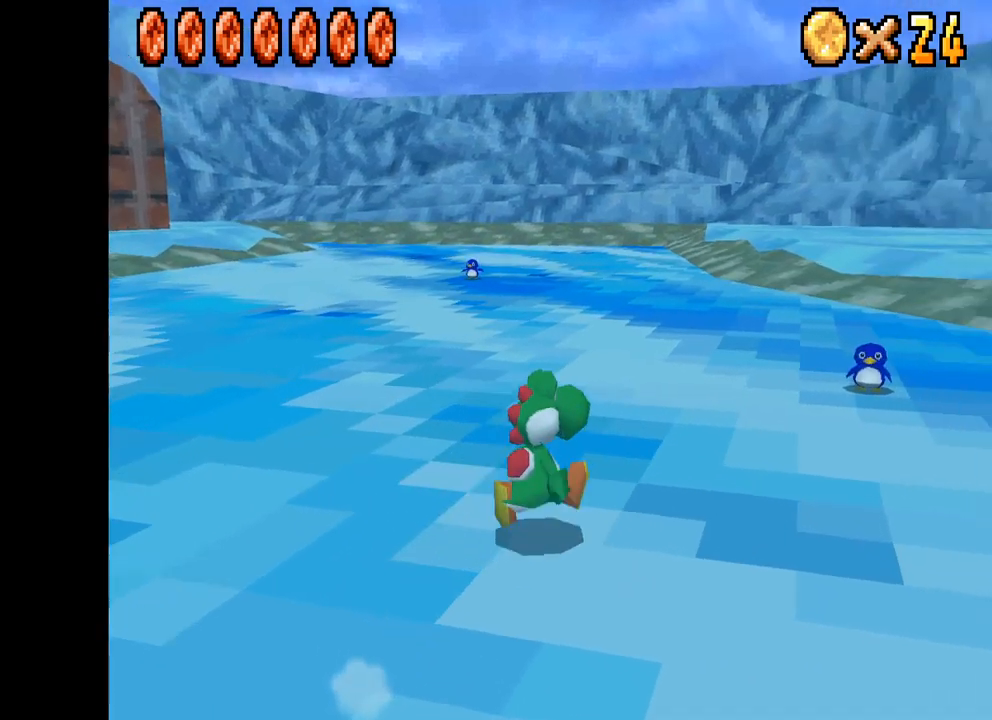
Gameplay with a controller (Xbox layout); each line is a JSON object with the inputs held at the frame after it. "events" lists button and stick changes between this image and that frame as [ms after this image, input, new state], when the widget could be followed in between.
{"buttons": ["X", "DPAD_UP", "DPAD_RIGHT"], "left_stick": "center", "right_stick": "center", "events": []}
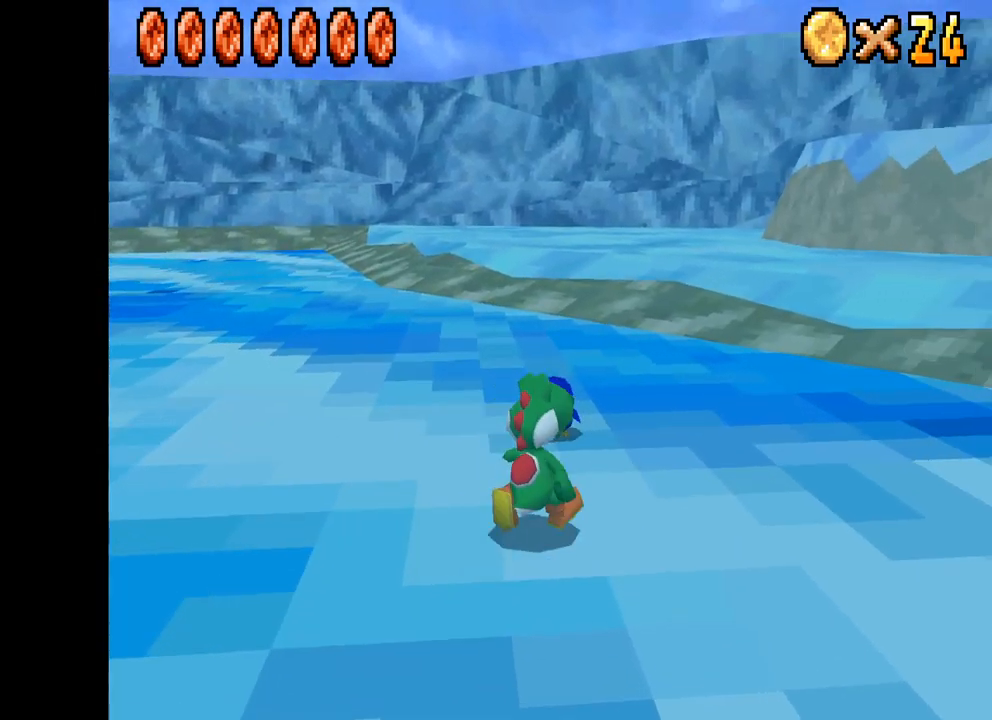
{"buttons": ["X", "DPAD_UP", "DPAD_RIGHT"], "left_stick": "center", "right_stick": "center", "events": [[83, "DPAD_UP", "up"], [233, "DPAD_UP", "down"], [317, "DPAD_RIGHT", "up"], [433, "DPAD_RIGHT", "down"]]}
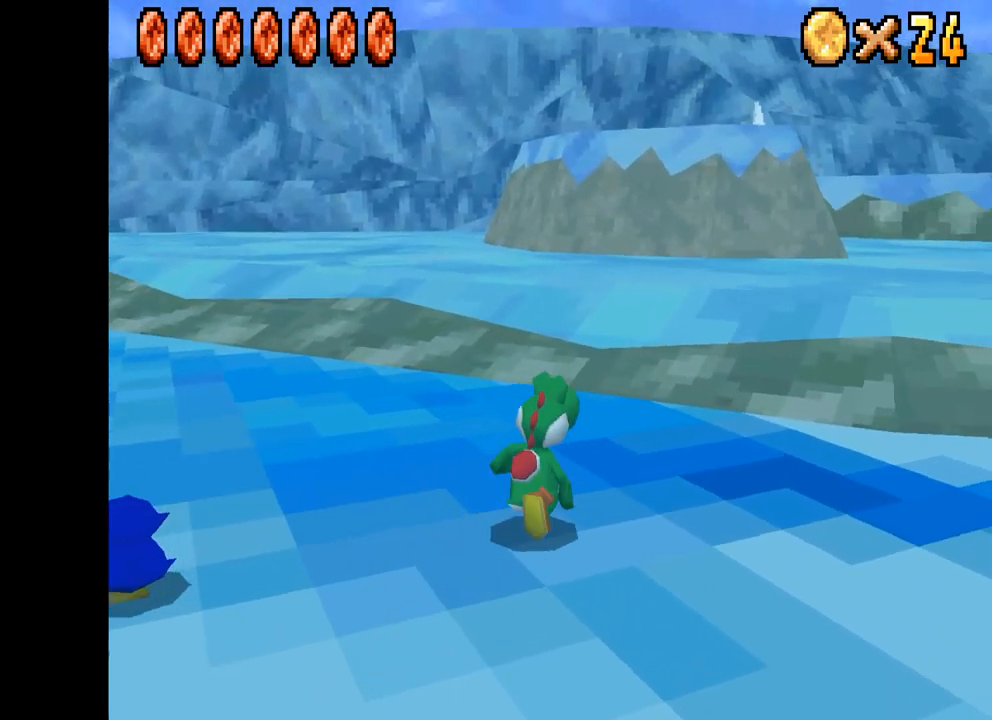
{"buttons": ["A", "X", "DPAD_UP", "DPAD_RIGHT"], "left_stick": "center", "right_stick": "center", "events": [[150, "DPAD_RIGHT", "up"], [333, "A", "down"], [367, "DPAD_RIGHT", "down"]]}
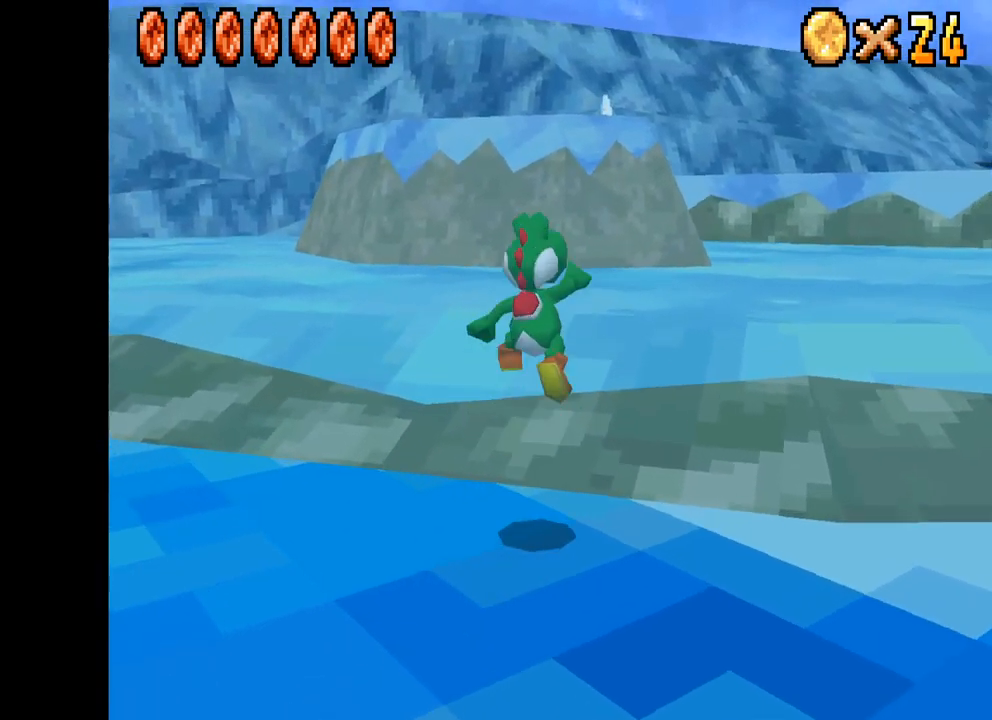
{"buttons": ["X", "DPAD_UP"], "left_stick": "center", "right_stick": "center", "events": [[100, "DPAD_RIGHT", "up"], [233, "A", "up"]]}
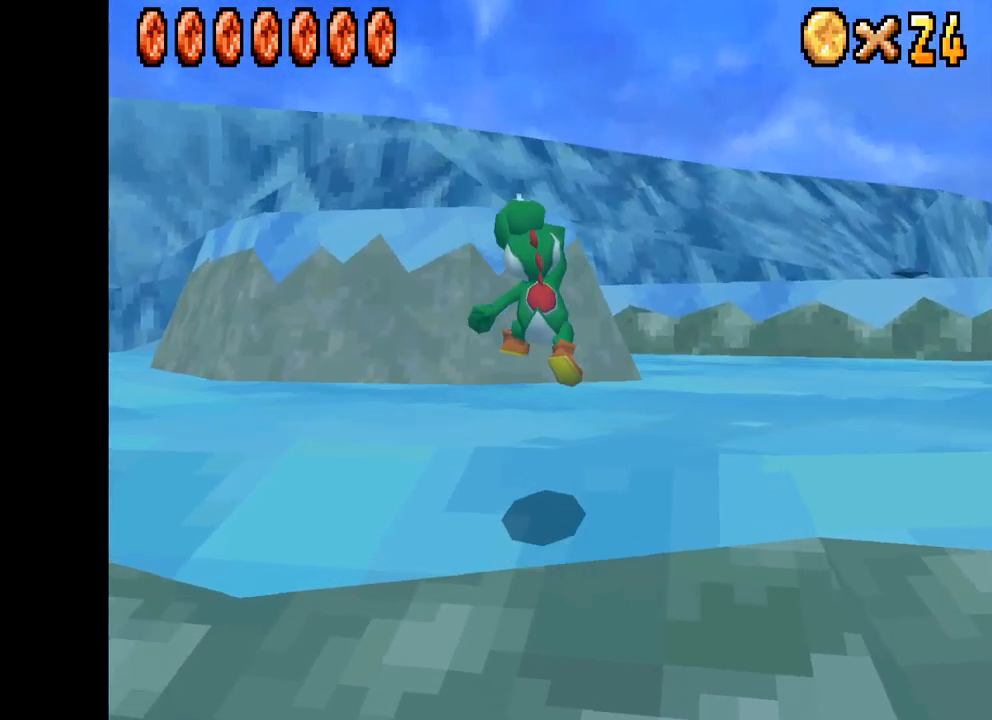
{"buttons": ["X", "DPAD_UP"], "left_stick": "center", "right_stick": "center", "events": [[83, "DPAD_LEFT", "down"], [417, "DPAD_LEFT", "up"]]}
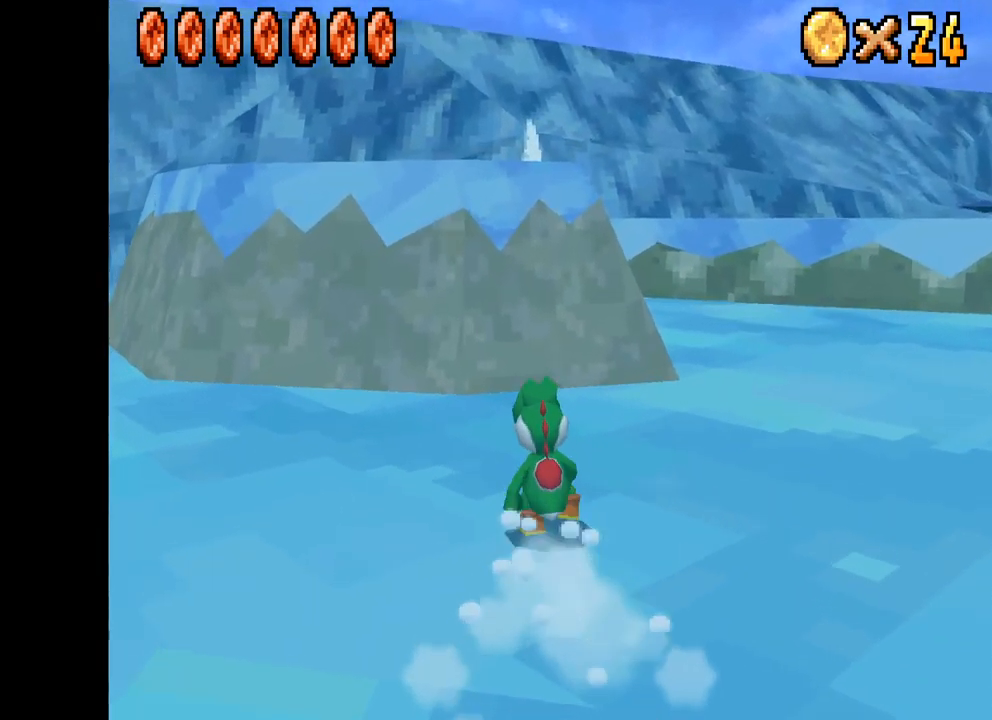
{"buttons": ["A", "X", "DPAD_UP"], "left_stick": "center", "right_stick": "center", "events": [[33, "DPAD_LEFT", "down"], [267, "A", "down"], [383, "DPAD_LEFT", "up"]]}
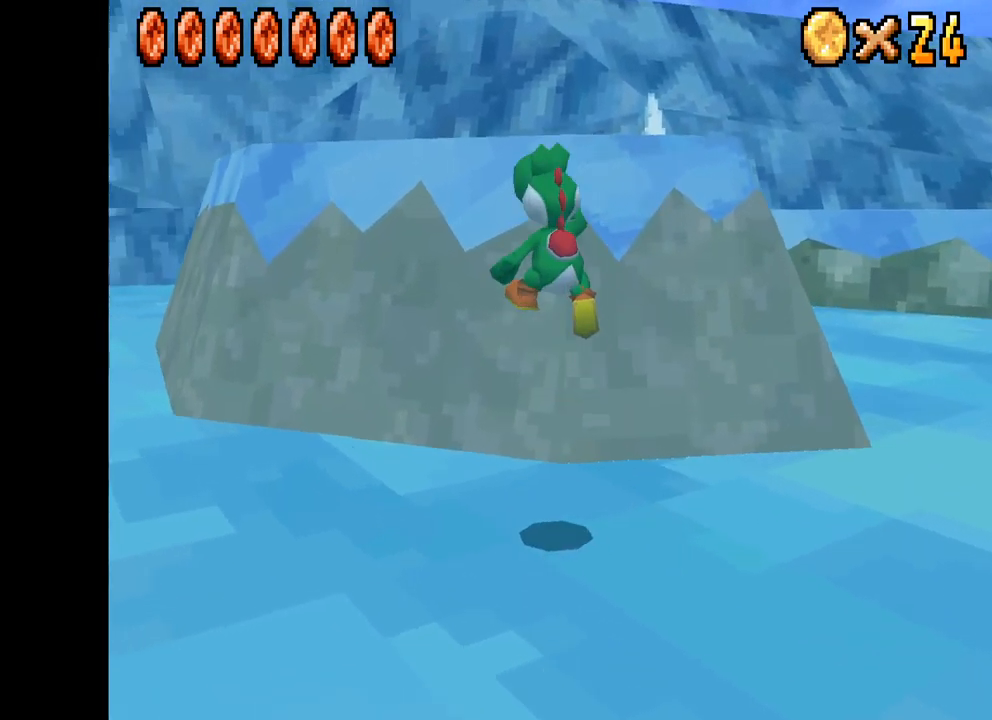
{"buttons": ["A", "X", "DPAD_UP", "DPAD_RIGHT"], "left_stick": "center", "right_stick": "center", "events": [[50, "DPAD_RIGHT", "down"]]}
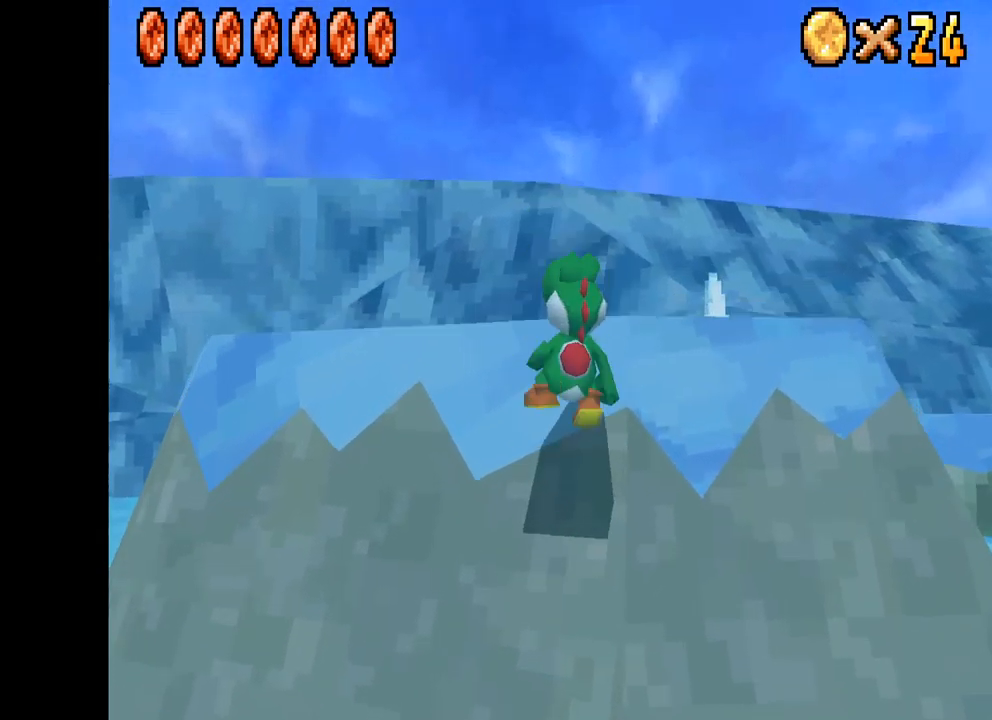
{"buttons": ["A", "X", "DPAD_UP"], "left_stick": "center", "right_stick": "center", "events": [[217, "DPAD_RIGHT", "up"]]}
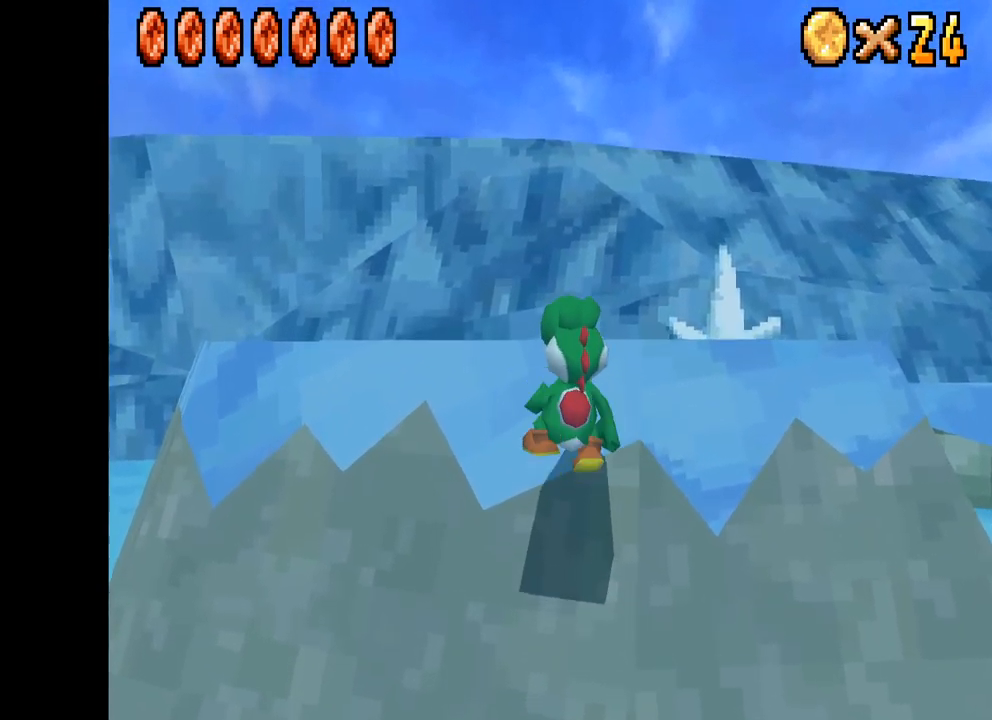
{"buttons": ["X", "DPAD_UP"], "left_stick": "center", "right_stick": "center", "events": [[17, "A", "up"], [33, "A", "down"], [467, "A", "up"]]}
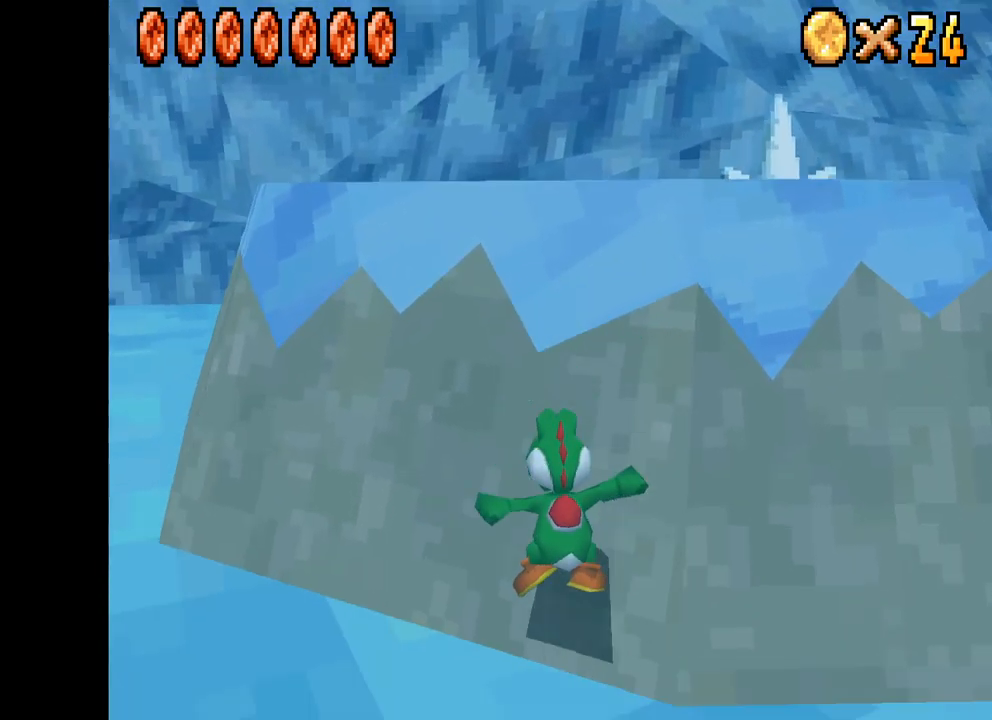
{"buttons": ["X", "DPAD_DOWN", "DPAD_LEFT"], "left_stick": "center", "right_stick": "center", "events": [[83, "DPAD_UP", "up"], [133, "DPAD_LEFT", "down"], [184, "DPAD_DOWN", "down"]]}
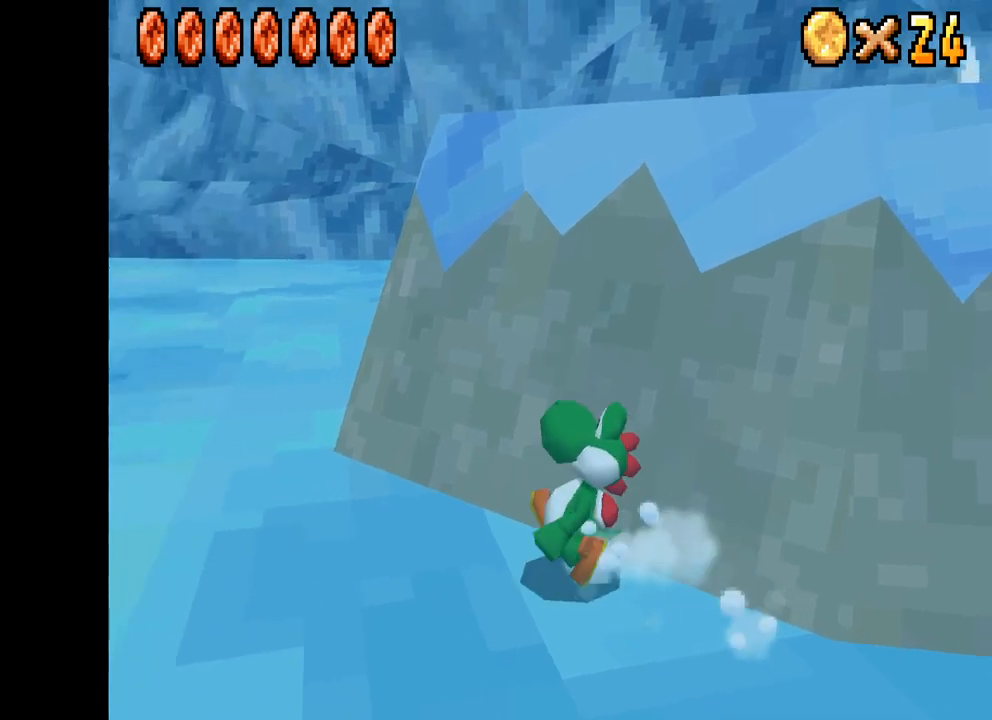
{"buttons": ["X", "DPAD_RIGHT"], "left_stick": "center", "right_stick": "center", "events": [[234, "DPAD_LEFT", "up"], [267, "DPAD_RIGHT", "down"], [284, "DPAD_DOWN", "up"]]}
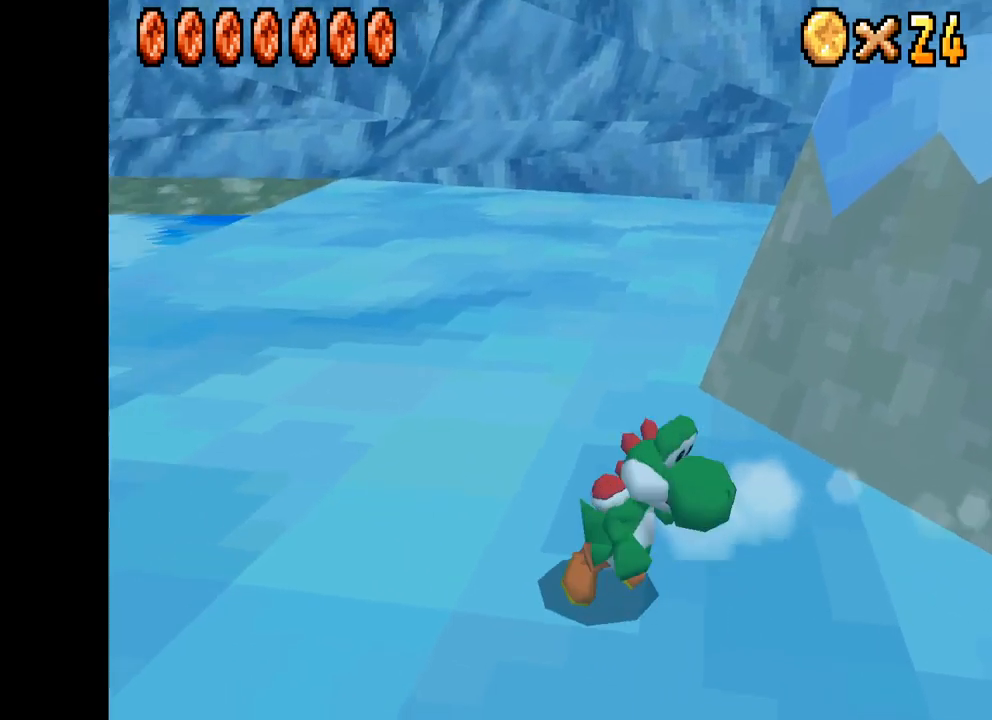
{"buttons": ["X", "DPAD_UP", "DPAD_RIGHT"], "left_stick": "center", "right_stick": "center", "events": [[34, "DPAD_UP", "down"]]}
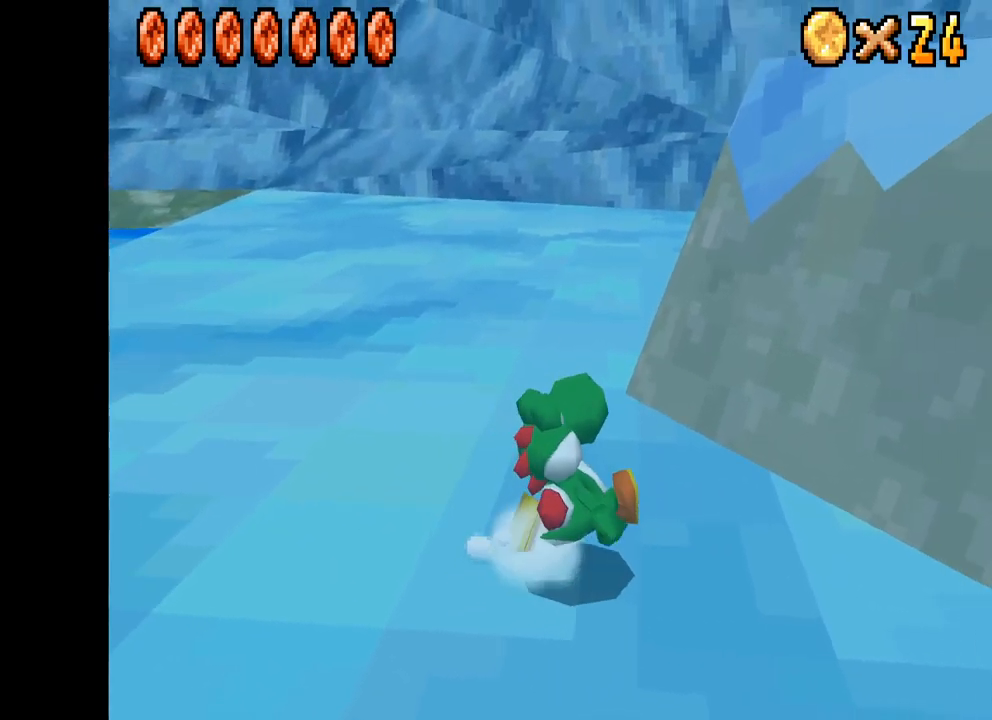
{"buttons": ["A", "X", "DPAD_UP", "DPAD_RIGHT"], "left_stick": "center", "right_stick": "center", "events": [[67, "A", "down"]]}
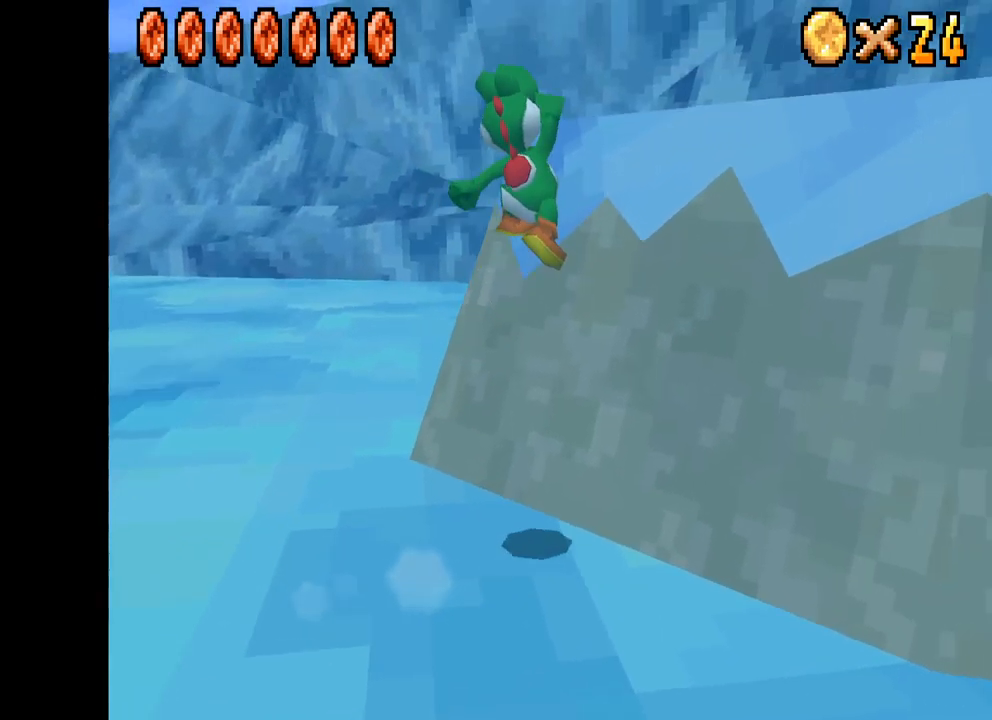
{"buttons": ["A", "X", "DPAD_UP", "DPAD_RIGHT"], "left_stick": "center", "right_stick": "center", "events": []}
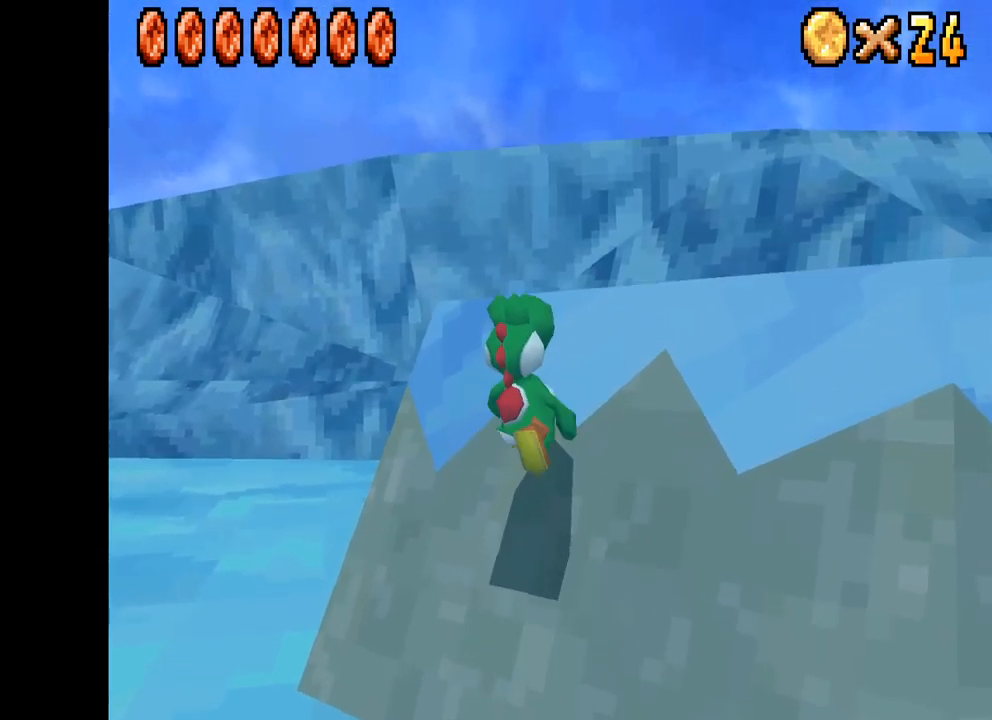
{"buttons": ["A", "X", "DPAD_UP", "DPAD_RIGHT"], "left_stick": "center", "right_stick": "center", "events": []}
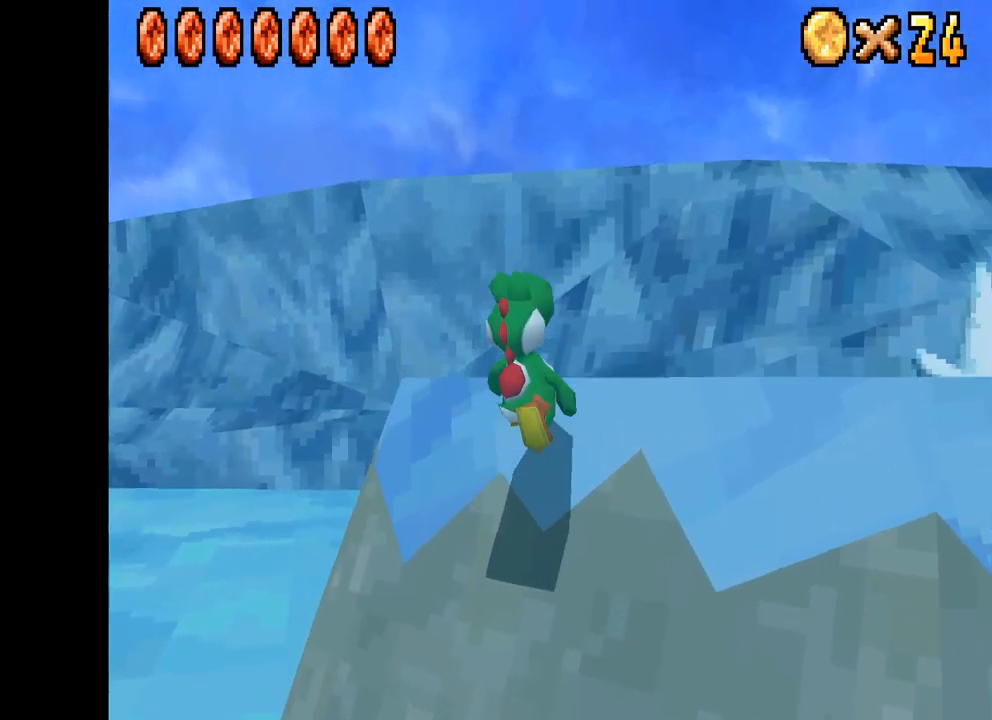
{"buttons": ["X", "DPAD_RIGHT"], "left_stick": "center", "right_stick": "center", "events": [[200, "A", "up"], [450, "DPAD_UP", "up"]]}
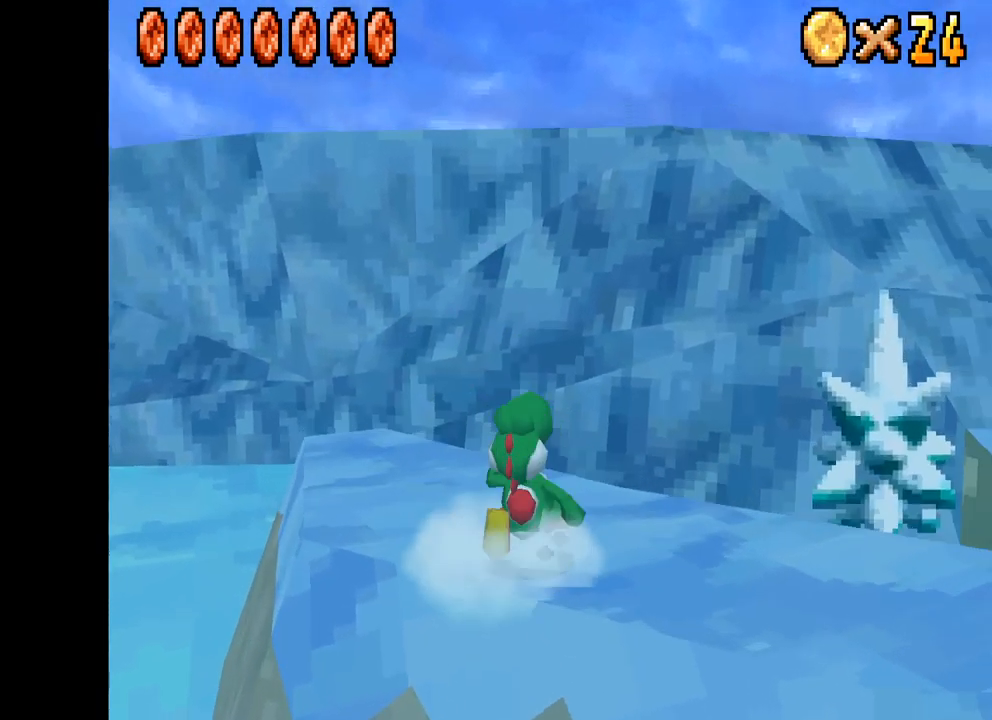
{"buttons": ["X"], "left_stick": "center", "right_stick": "center", "events": [[350, "DPAD_RIGHT", "up"]]}
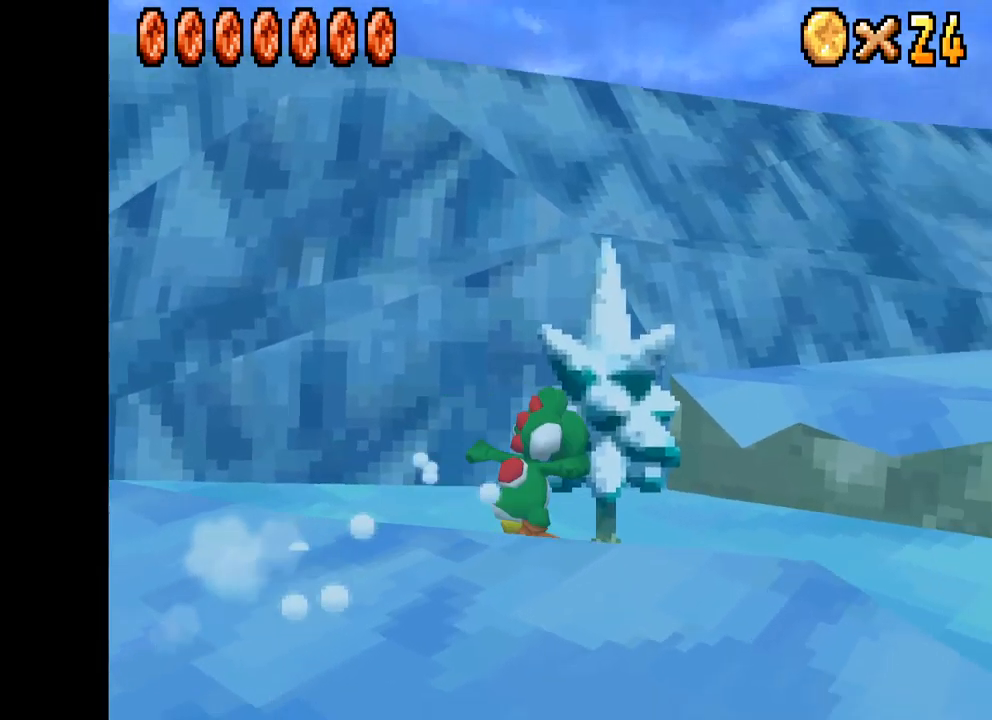
{"buttons": ["X", "DPAD_UP", "DPAD_RIGHT"], "left_stick": "center", "right_stick": "center", "events": [[34, "DPAD_LEFT", "down"], [150, "DPAD_LEFT", "up"], [384, "DPAD_UP", "down"], [450, "DPAD_RIGHT", "down"]]}
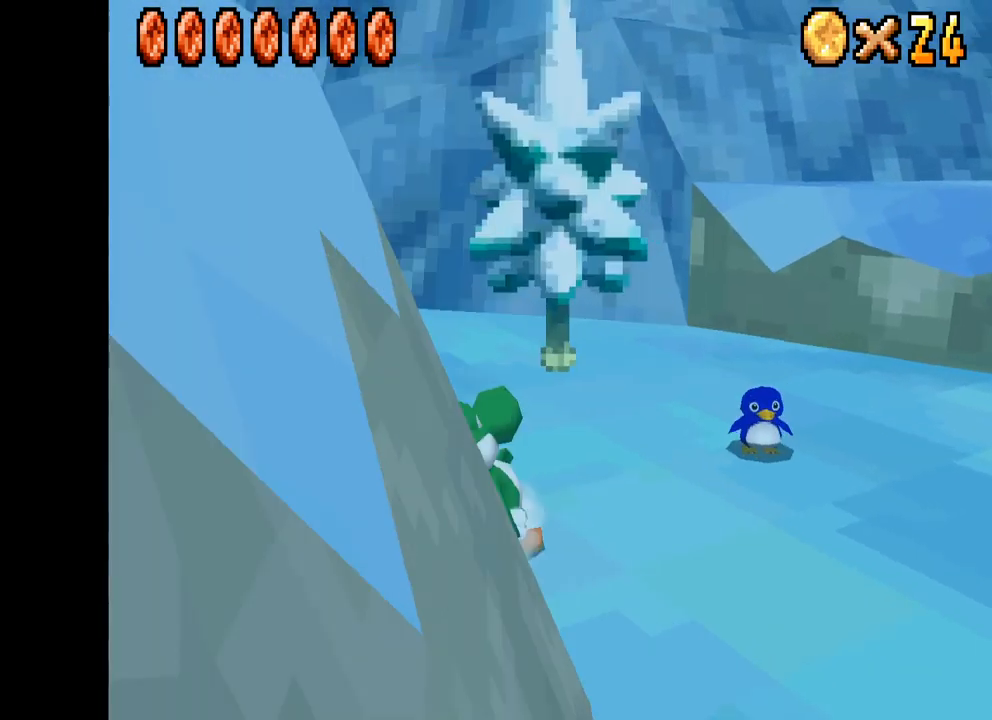
{"buttons": ["X", "DPAD_RIGHT"], "left_stick": "center", "right_stick": "center", "events": [[234, "DPAD_UP", "up"]]}
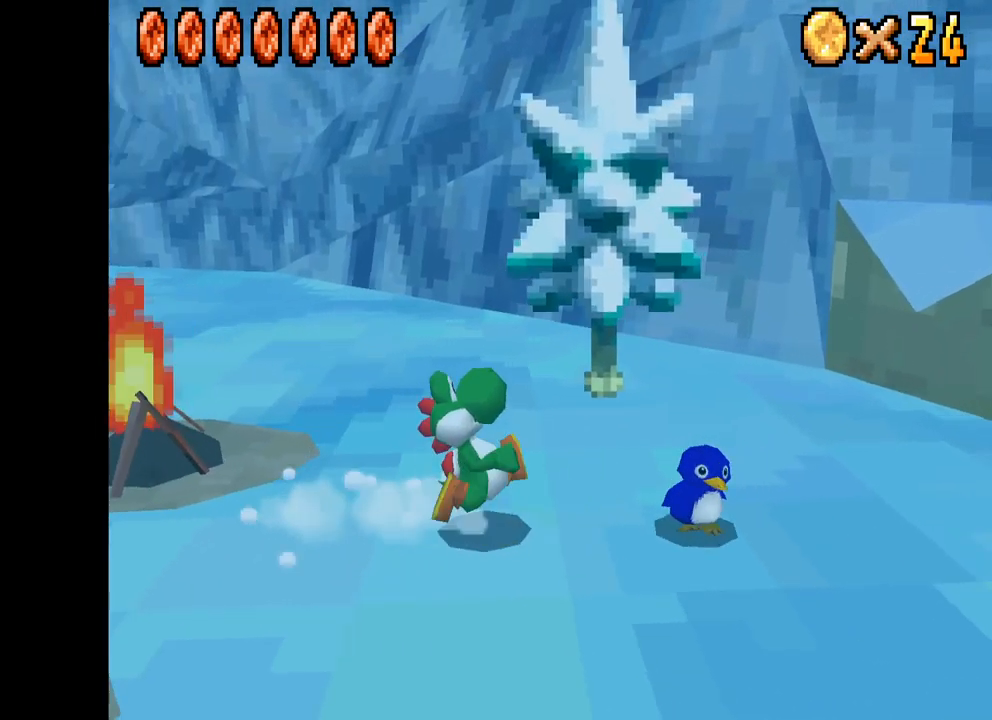
{"buttons": ["X", "DPAD_RIGHT"], "left_stick": "center", "right_stick": "center", "events": [[84, "A", "down"], [266, "A", "up"]]}
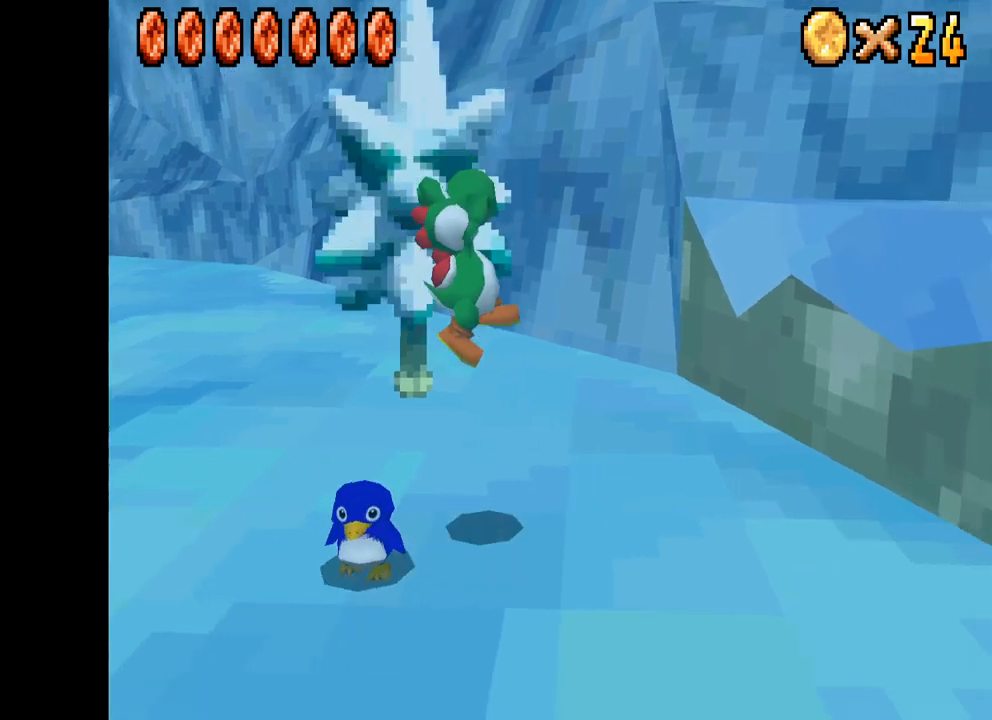
{"buttons": ["A", "X", "DPAD_RIGHT"], "left_stick": "center", "right_stick": "center", "events": [[300, "A", "down"]]}
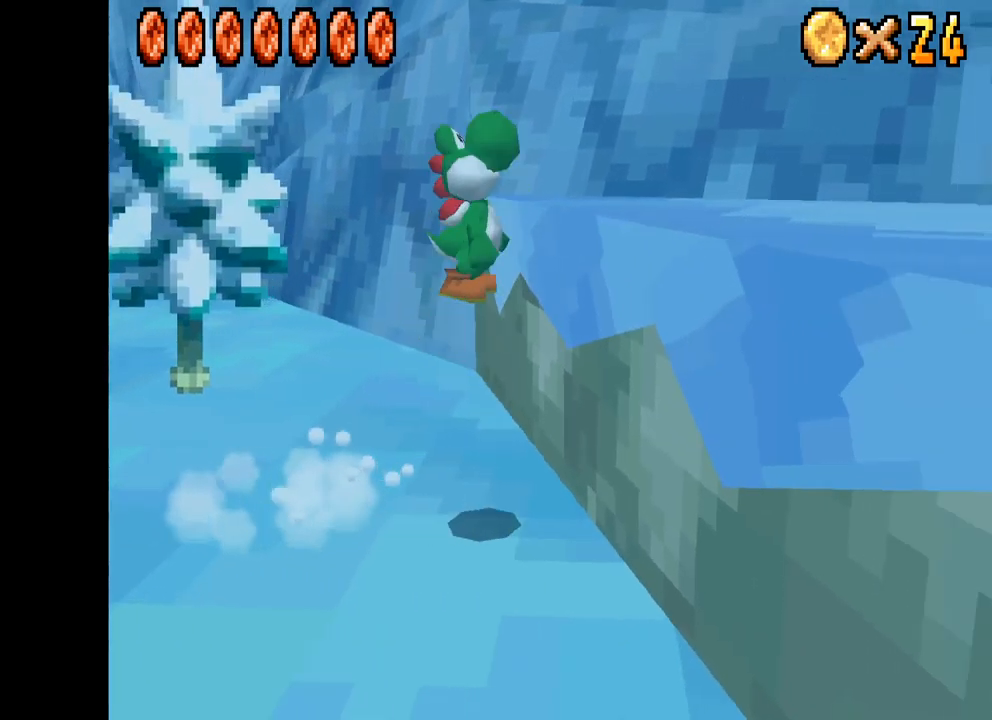
{"buttons": ["X", "DPAD_RIGHT"], "left_stick": "center", "right_stick": "center", "events": [[250, "A", "up"]]}
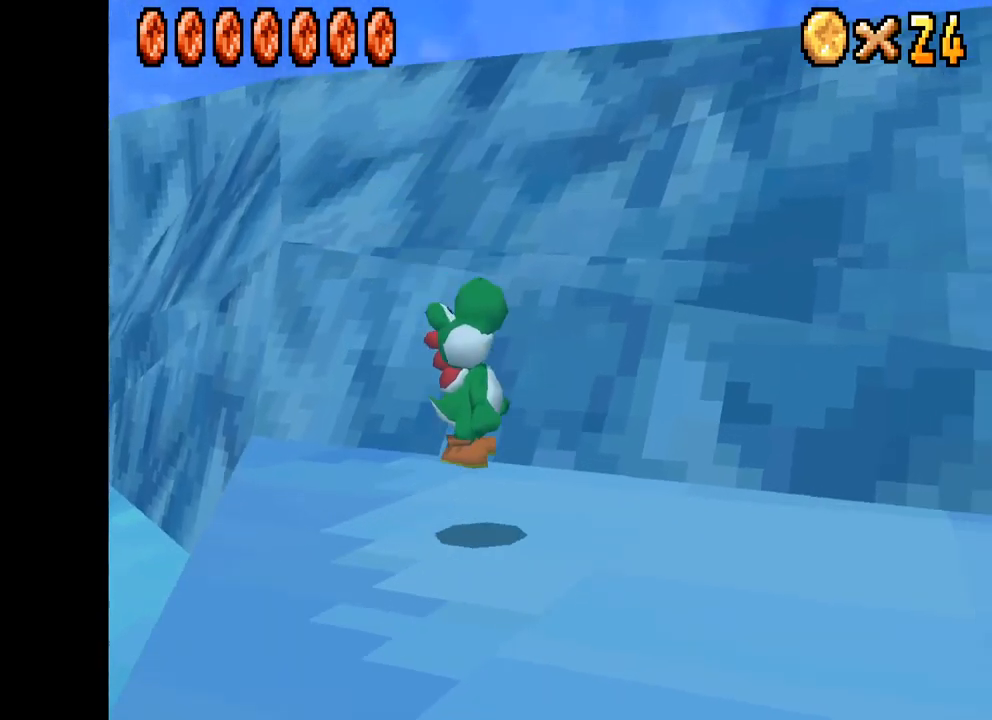
{"buttons": ["X"], "left_stick": "center", "right_stick": "center", "events": [[34, "DPAD_DOWN", "down"], [134, "DPAD_DOWN", "up"], [150, "DPAD_RIGHT", "up"], [150, "L2", "down"], [334, "L2", "up"]]}
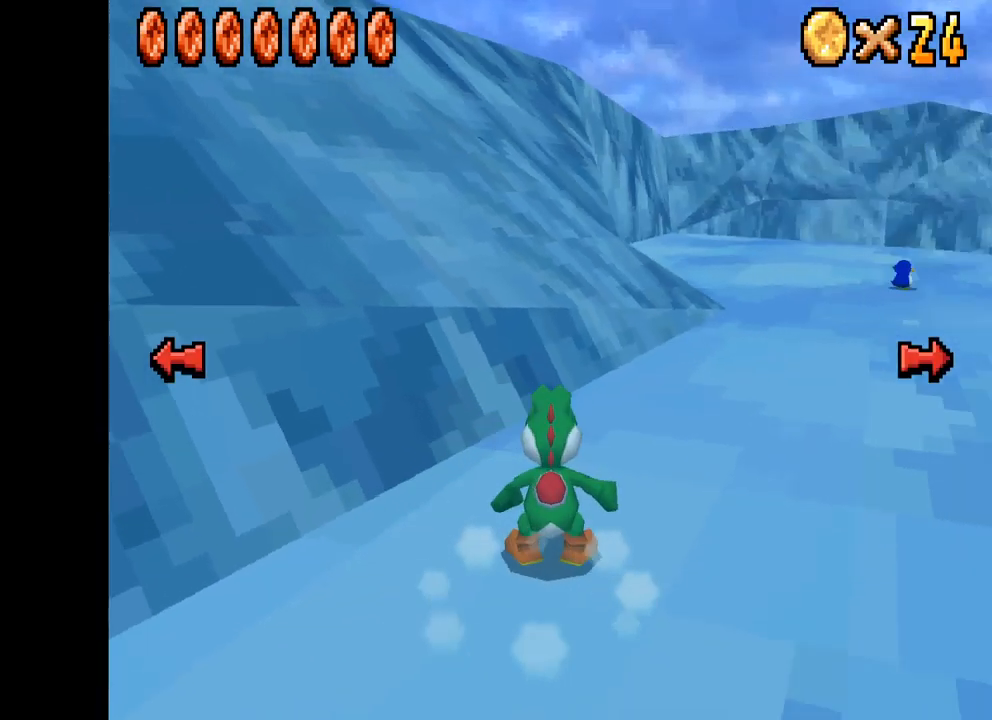
{"buttons": ["X", "DPAD_UP", "DPAD_RIGHT"], "left_stick": "center", "right_stick": "center", "events": [[50, "DPAD_RIGHT", "down"], [234, "DPAD_UP", "down"]]}
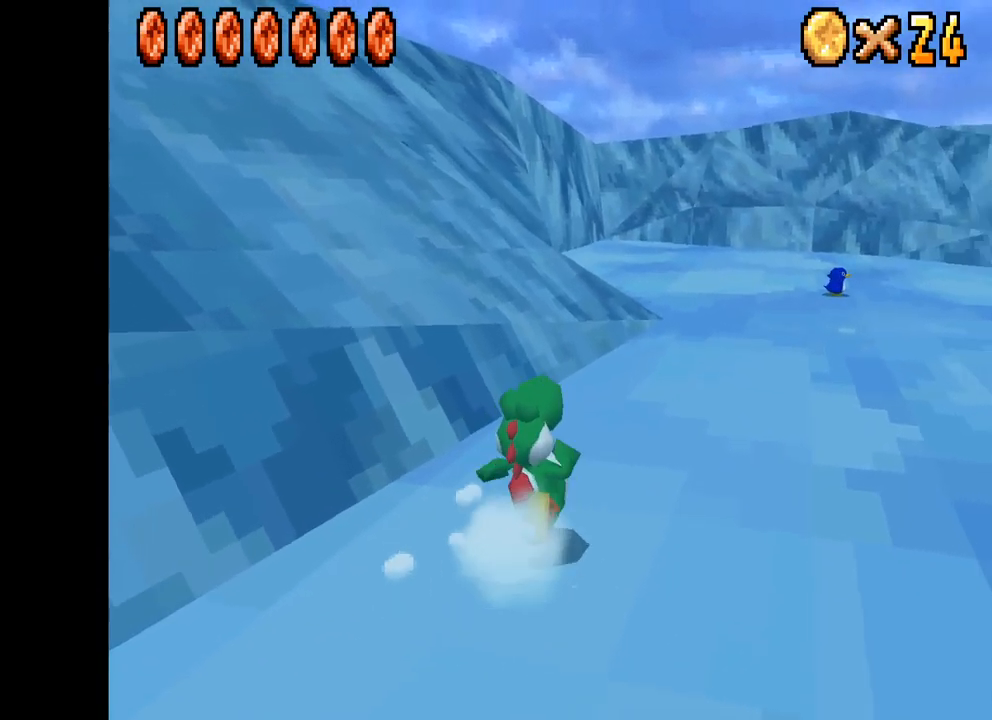
{"buttons": ["X", "DPAD_UP"], "left_stick": "center", "right_stick": "center", "events": [[467, "DPAD_RIGHT", "up"]]}
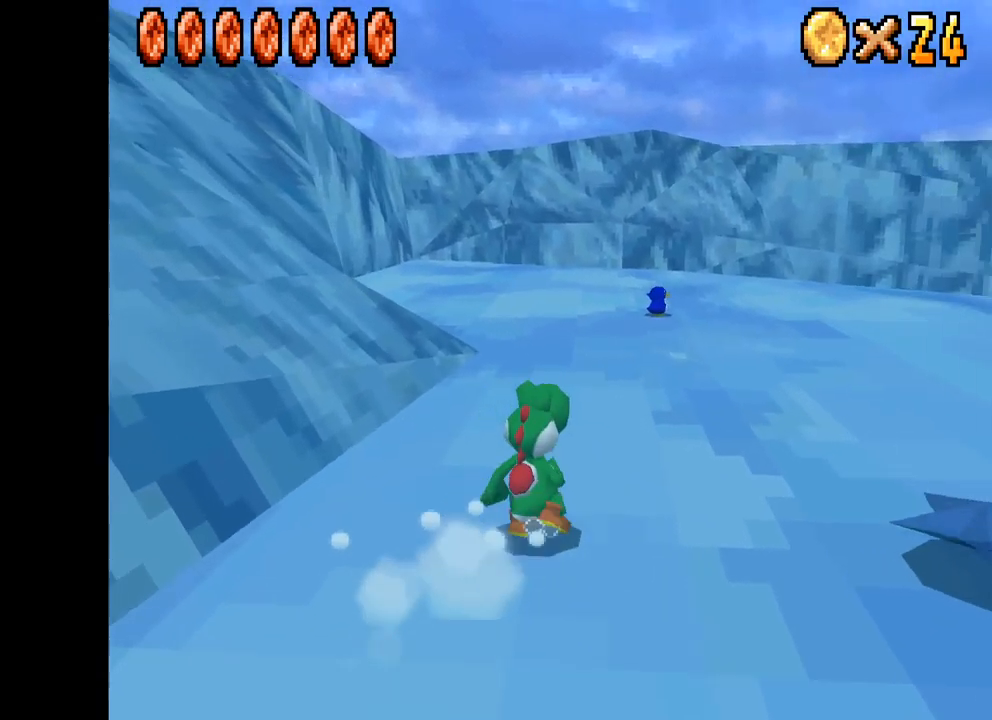
{"buttons": ["X", "DPAD_UP"], "left_stick": "center", "right_stick": "center", "events": [[300, "DPAD_RIGHT", "down"], [467, "DPAD_RIGHT", "up"]]}
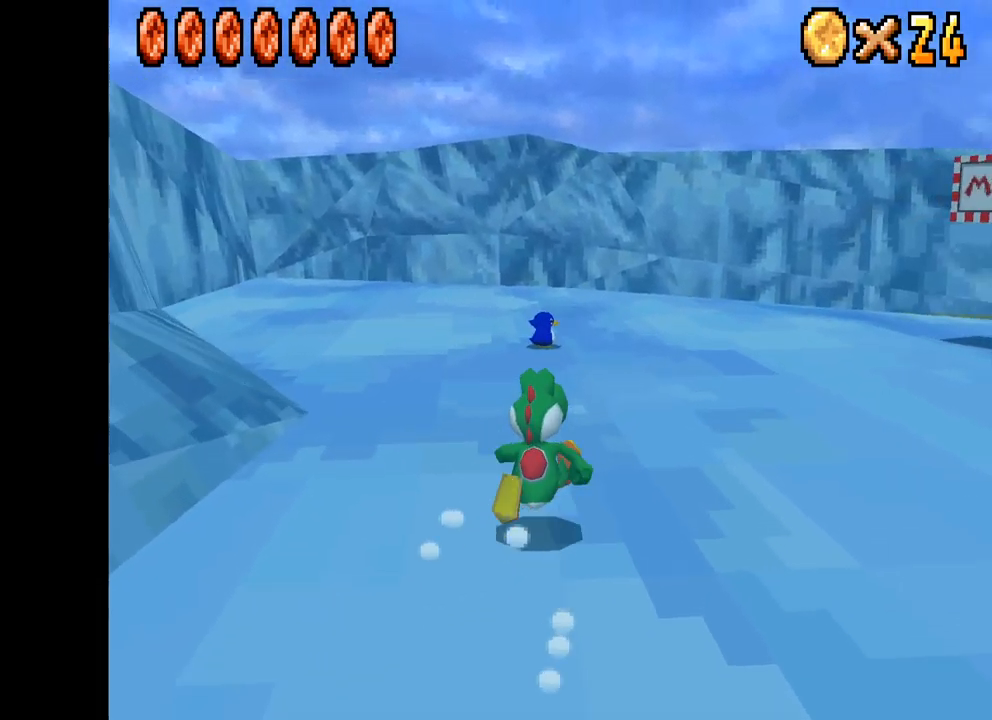
{"buttons": ["X", "DPAD_UP", "DPAD_LEFT"], "left_stick": "center", "right_stick": "center", "events": [[84, "DPAD_LEFT", "down"], [267, "DPAD_LEFT", "up"], [334, "DPAD_RIGHT", "down"], [400, "DPAD_RIGHT", "up"], [484, "DPAD_LEFT", "down"]]}
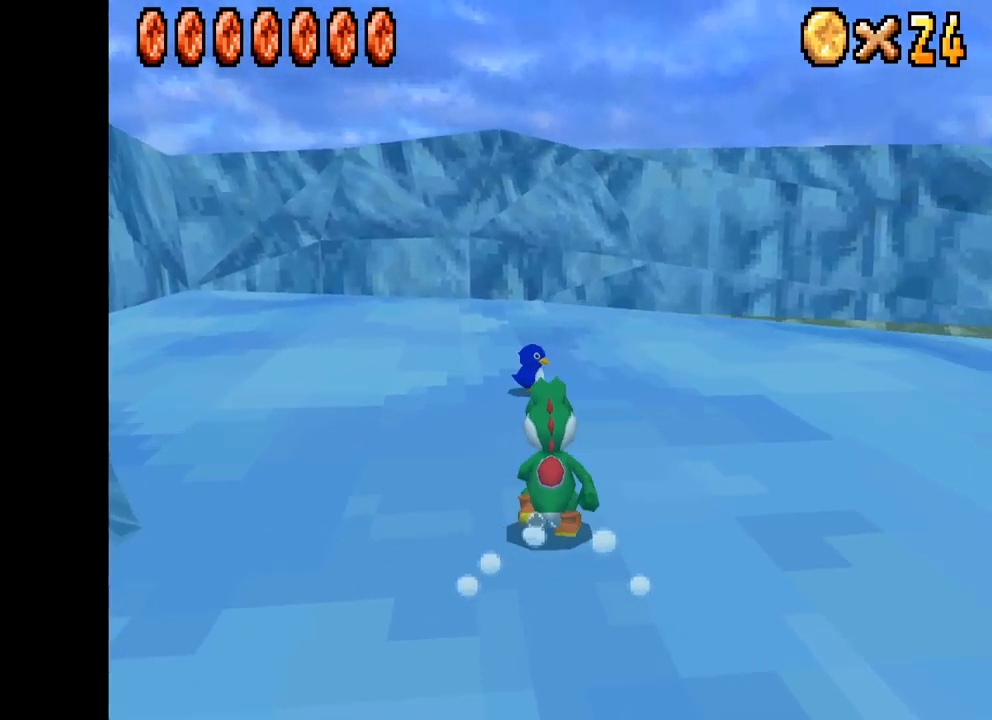
{"buttons": ["X", "DPAD_UP", "DPAD_LEFT"], "left_stick": "center", "right_stick": "center", "events": []}
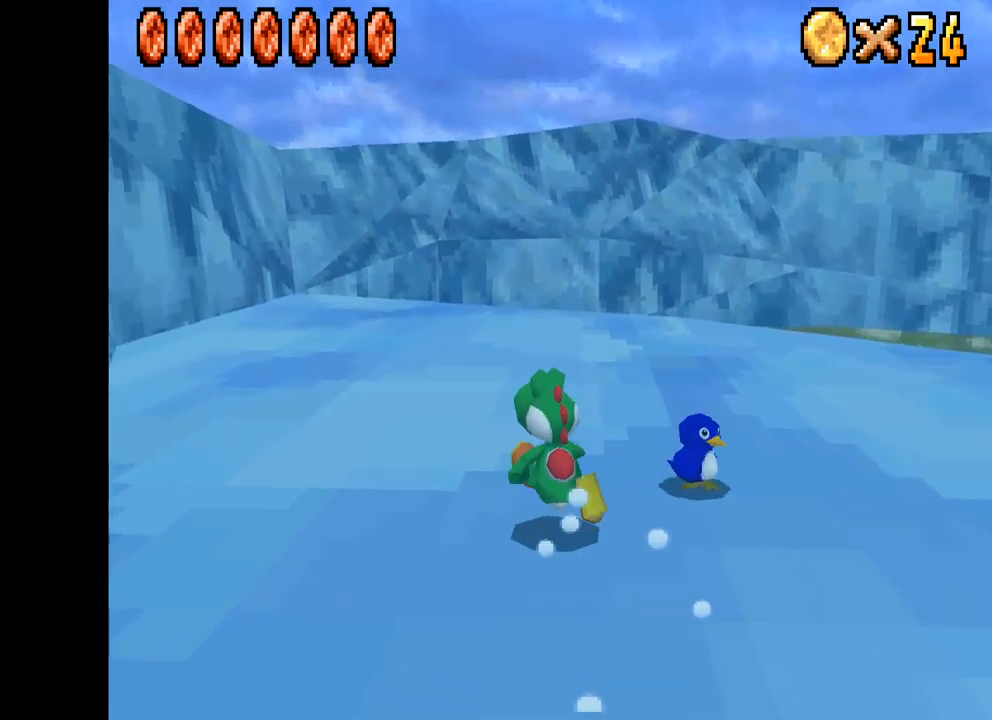
{"buttons": ["X", "DPAD_UP", "DPAD_RIGHT"], "left_stick": "center", "right_stick": "center", "events": [[350, "DPAD_LEFT", "up"], [417, "DPAD_RIGHT", "down"]]}
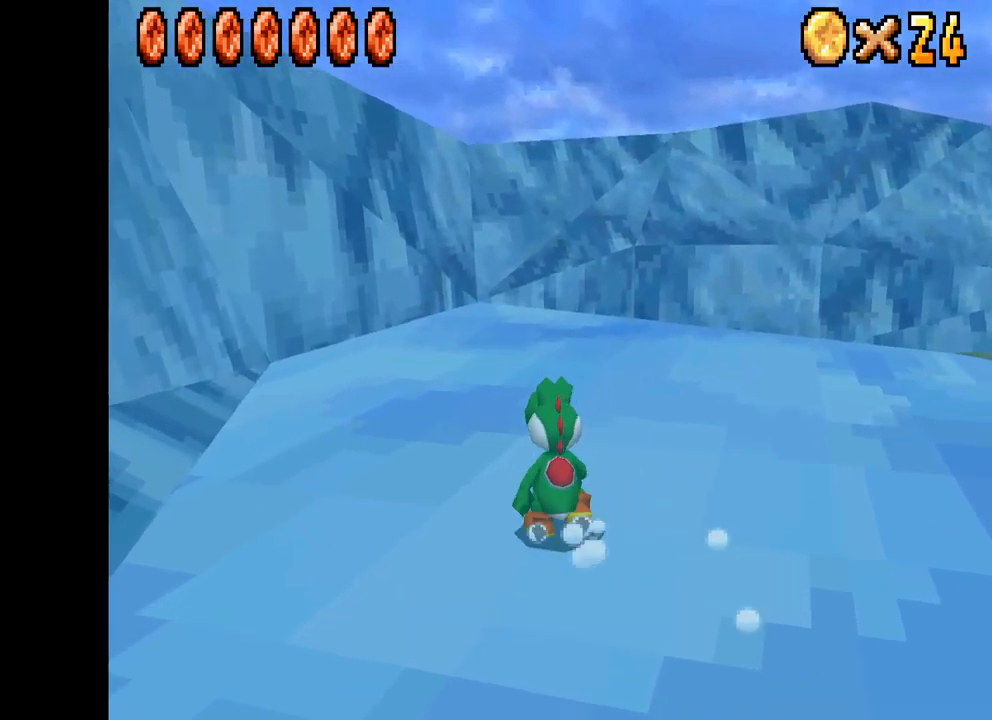
{"buttons": ["X", "DPAD_RIGHT"], "left_stick": "center", "right_stick": "center", "events": [[50, "DPAD_UP", "up"]]}